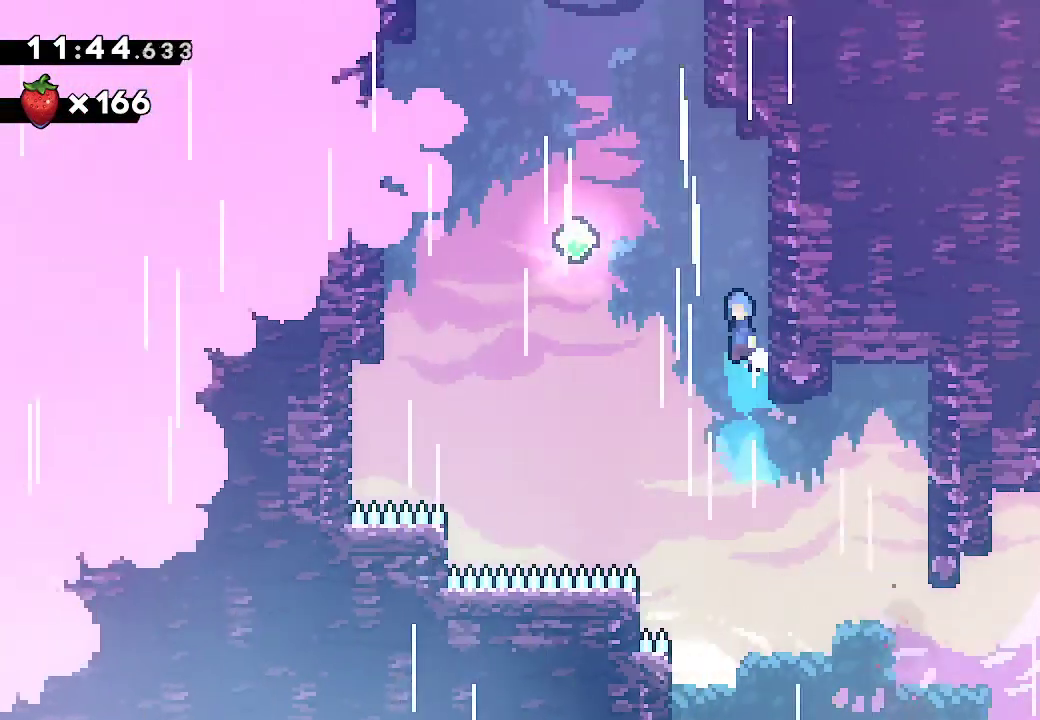
Gameplay with a controller (Xbox layout); each line is a JSON object with the inputs held at the frame after it. "button_events" lists button changes between this image and that frame as [ms after this image, input, new state], when the widget could be followed in between (sticks are given only as held states). Not read: A B DPAD_DOWN DPAD_LEFT DPAD_RIGHT DPAD_UP HOME L1 L2 L3 R3 SELECT START TOUCHPAD X Y.
{"buttons": [], "left_stick": "up", "right_stick": "center", "button_events": [[317, "R2", "down"], [433, "R2", "up"]]}
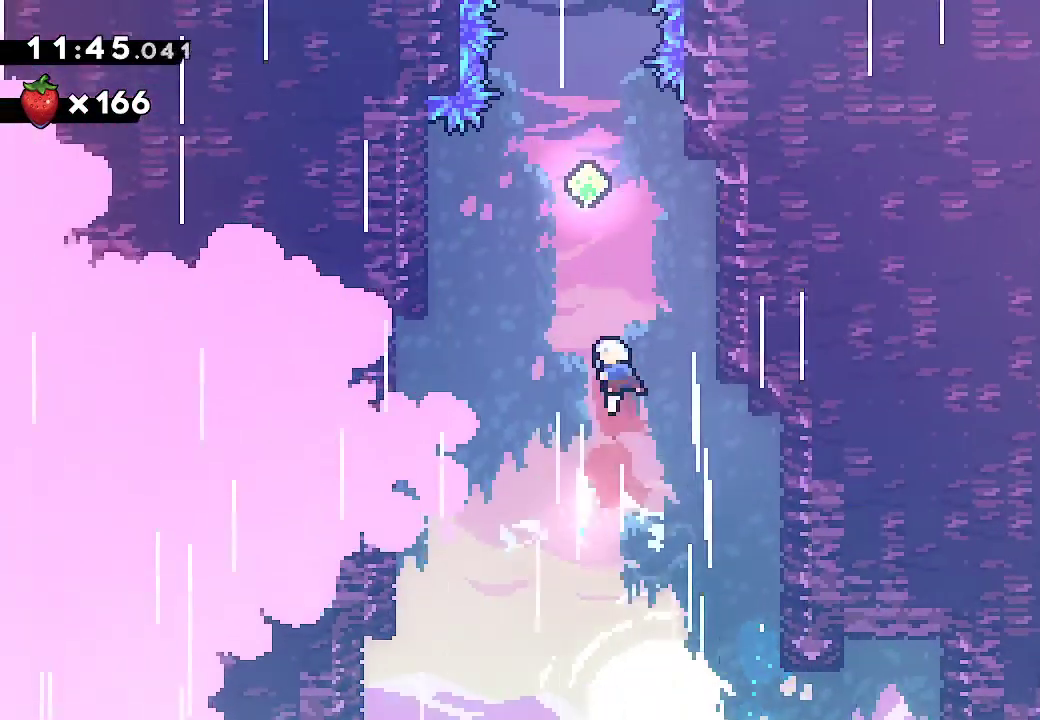
{"buttons": [], "left_stick": "up", "right_stick": "center", "button_events": [[67, "R2", "down"], [183, "R2", "up"], [317, "R2", "down"], [483, "R2", "up"]]}
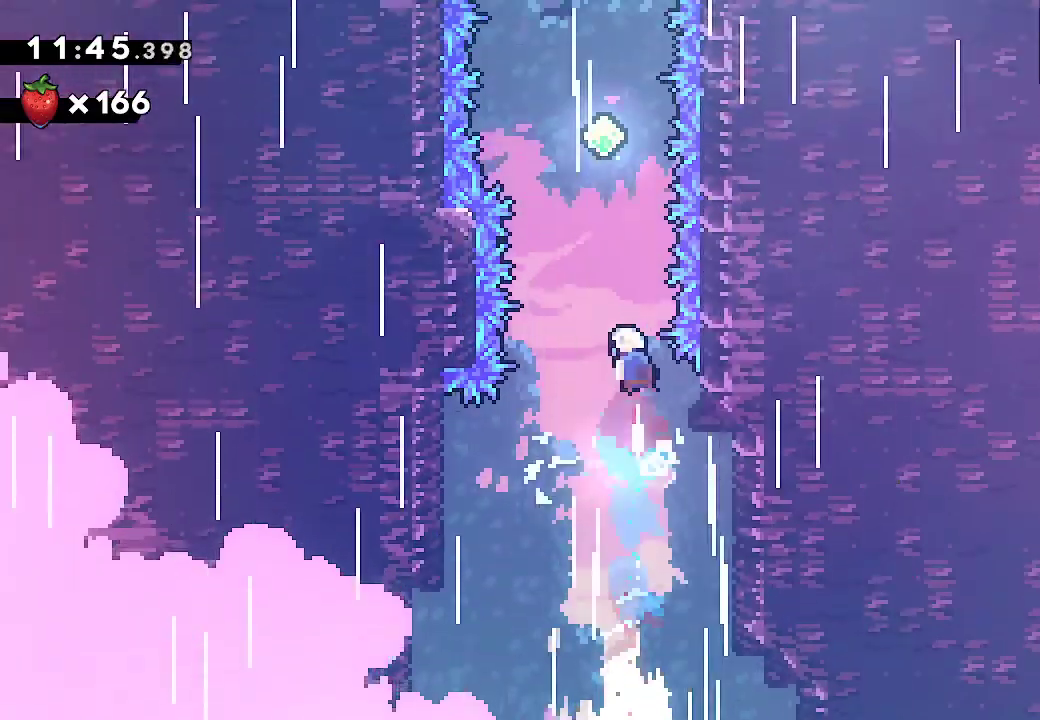
{"buttons": ["R2"], "left_stick": "up", "right_stick": "center"}
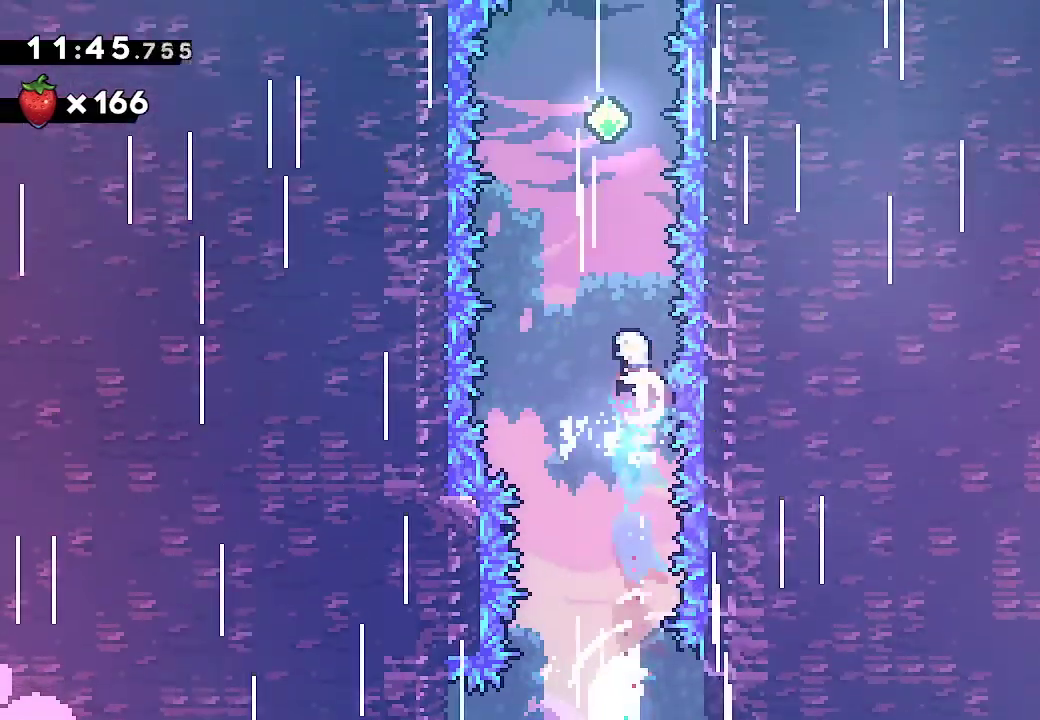
{"buttons": ["R2"], "left_stick": "up", "right_stick": "center"}
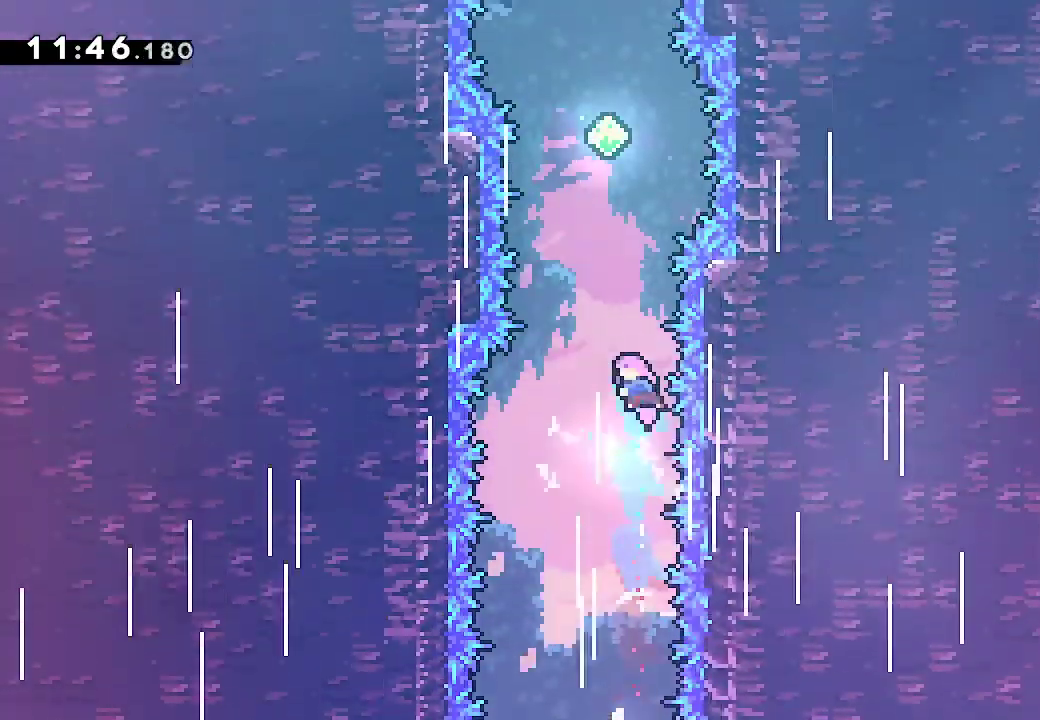
{"buttons": ["R2"], "left_stick": "up", "right_stick": "center"}
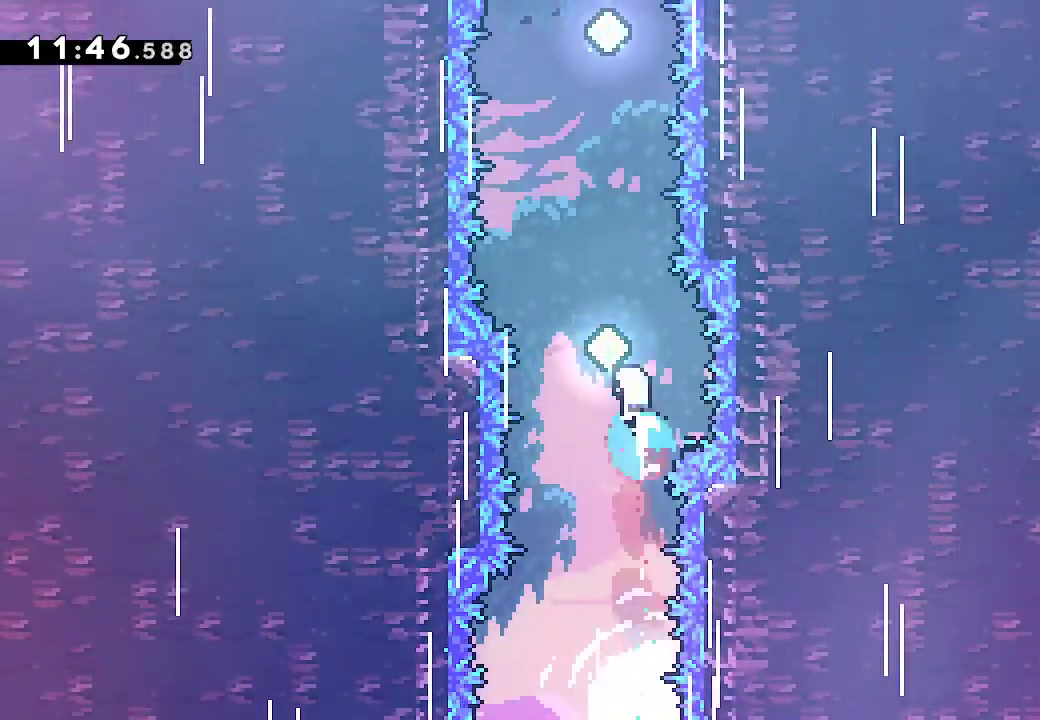
{"buttons": ["R2"], "left_stick": "up", "right_stick": "center", "button_events": [[67, "R2", "up"], [183, "R2", "down"], [333, "R2", "up"], [467, "R2", "down"]]}
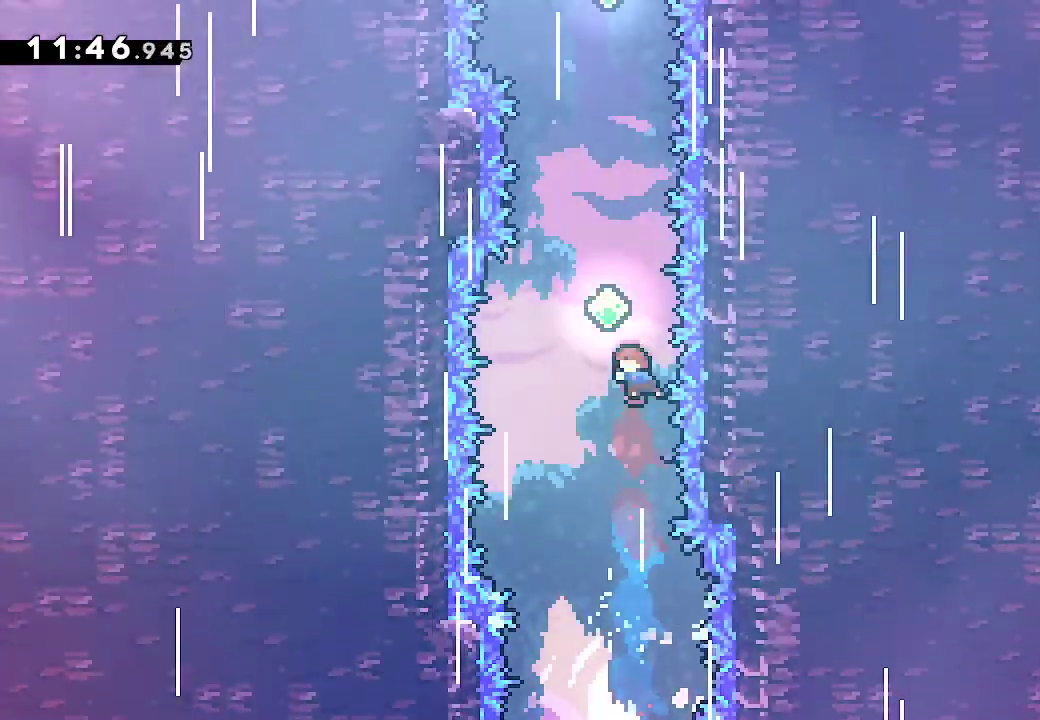
{"buttons": [], "left_stick": "up", "right_stick": "center"}
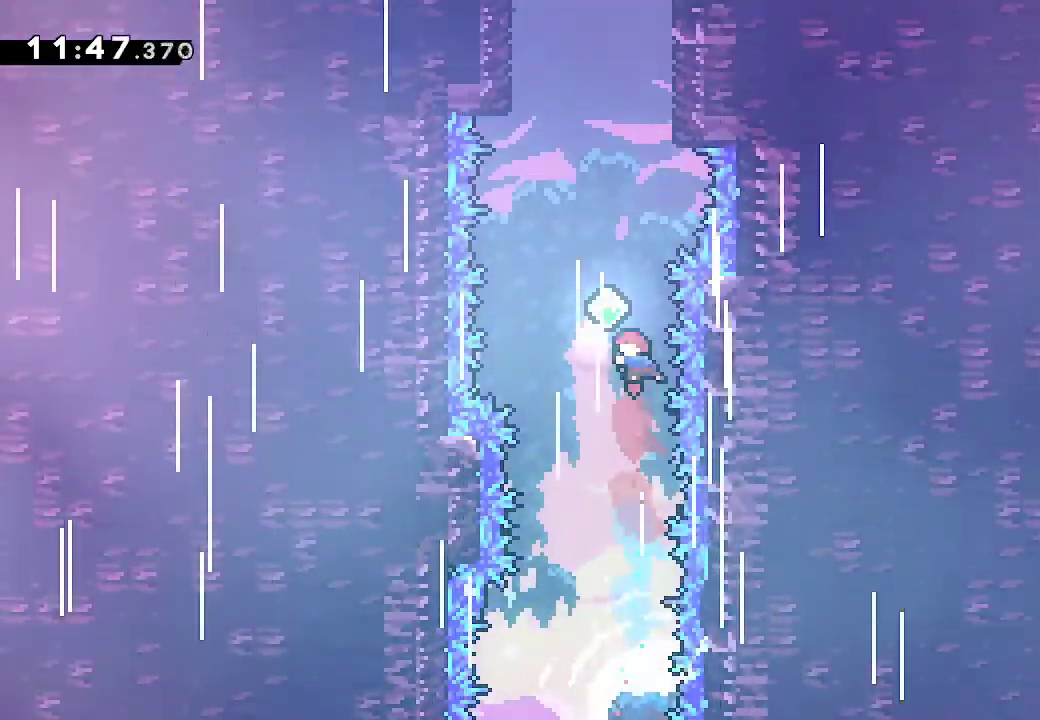
{"buttons": ["R2"], "left_stick": "up", "right_stick": "center", "button_events": [[67, "R2", "down"], [233, "R2", "up"], [400, "R2", "down"]]}